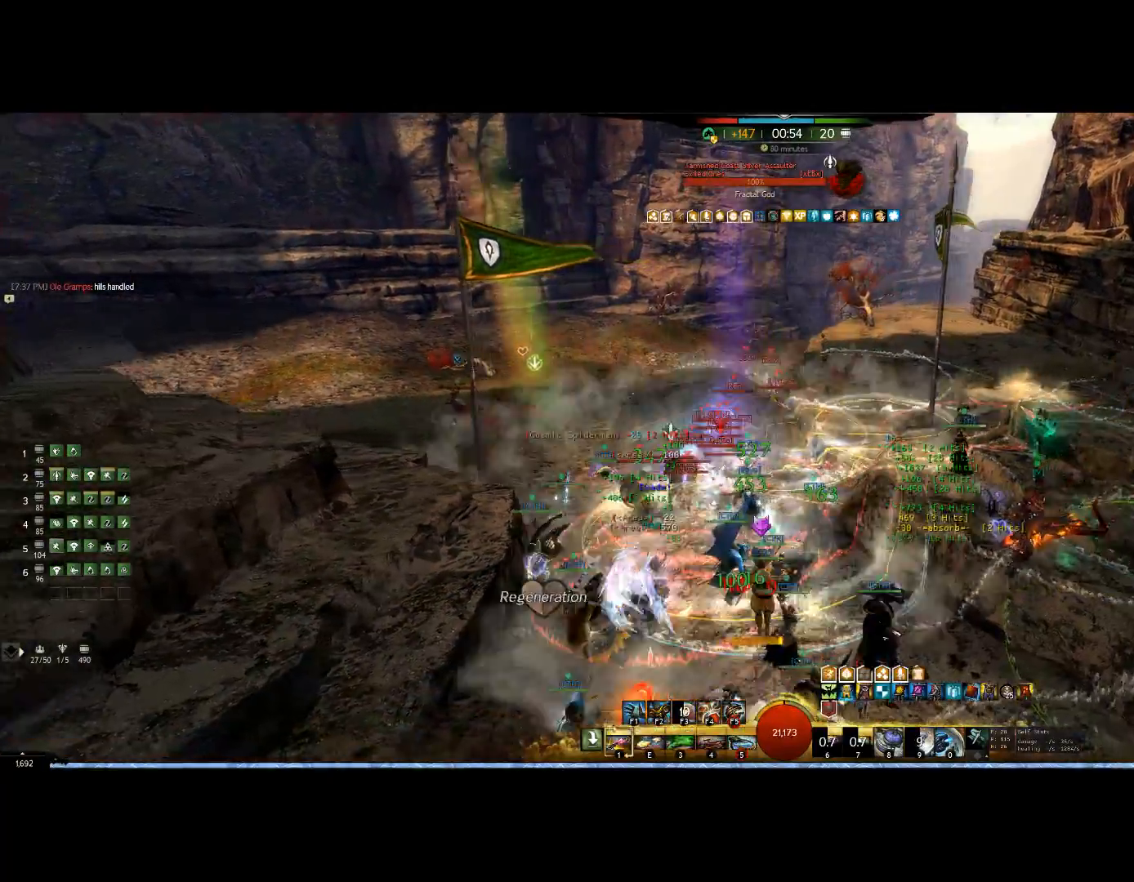
Gameplay with keyboard and mouse; each line is a JSON object with the keys and mouse buttons held at the frame after it. "events" lists presses ("down") and releases ("up") of "0", "1", "3", "4", "5", "6", "7", "8", "alt", "down", "e", "escape", "f", "f1", "f2", "f3", "f4", "f5", "f6", "g", "h", "lbracket", "left", "m", "r", "right", "shift", "tab", "up", "v", "mouse_wheel" and "mouse_right" between this image and that frame as [ms after this image, input, new state], when the widget could be followed in between. "mouse_wheel", "mouse_right" = the "wheel", "right" buttons of the "mouse" list. No other keys are recorded. "wheel" means that the mouse wheel is clicked or scrolled. Mouse movement is not recorded. Not read: other_keys.
{"keys": ["down", "right"], "mouse": ["right"], "events": [[267, "v", "up"], [300, "3", "down"], [467, "3", "up"], [467, "down", "down"]]}
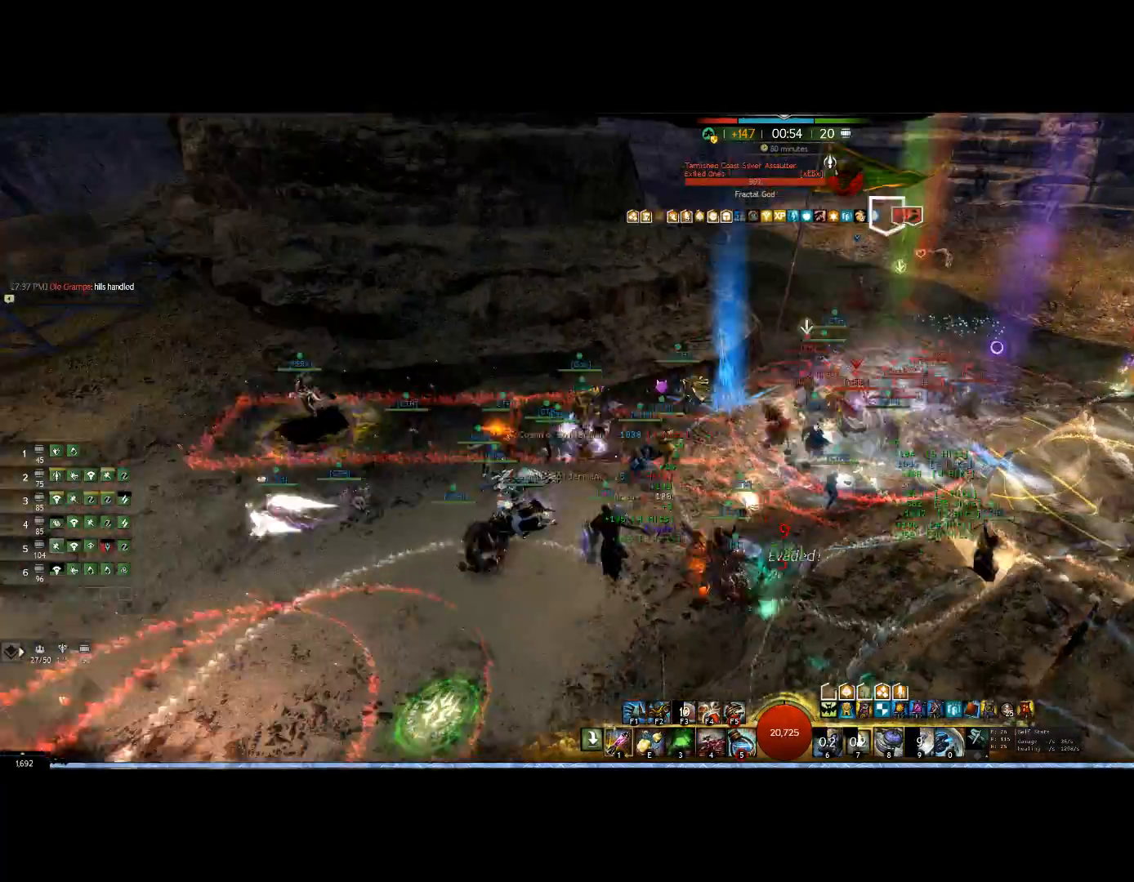
{"keys": ["4"], "mouse": ["right"], "events": [[133, "right", "up"], [333, "4", "down"], [433, "down", "up"]]}
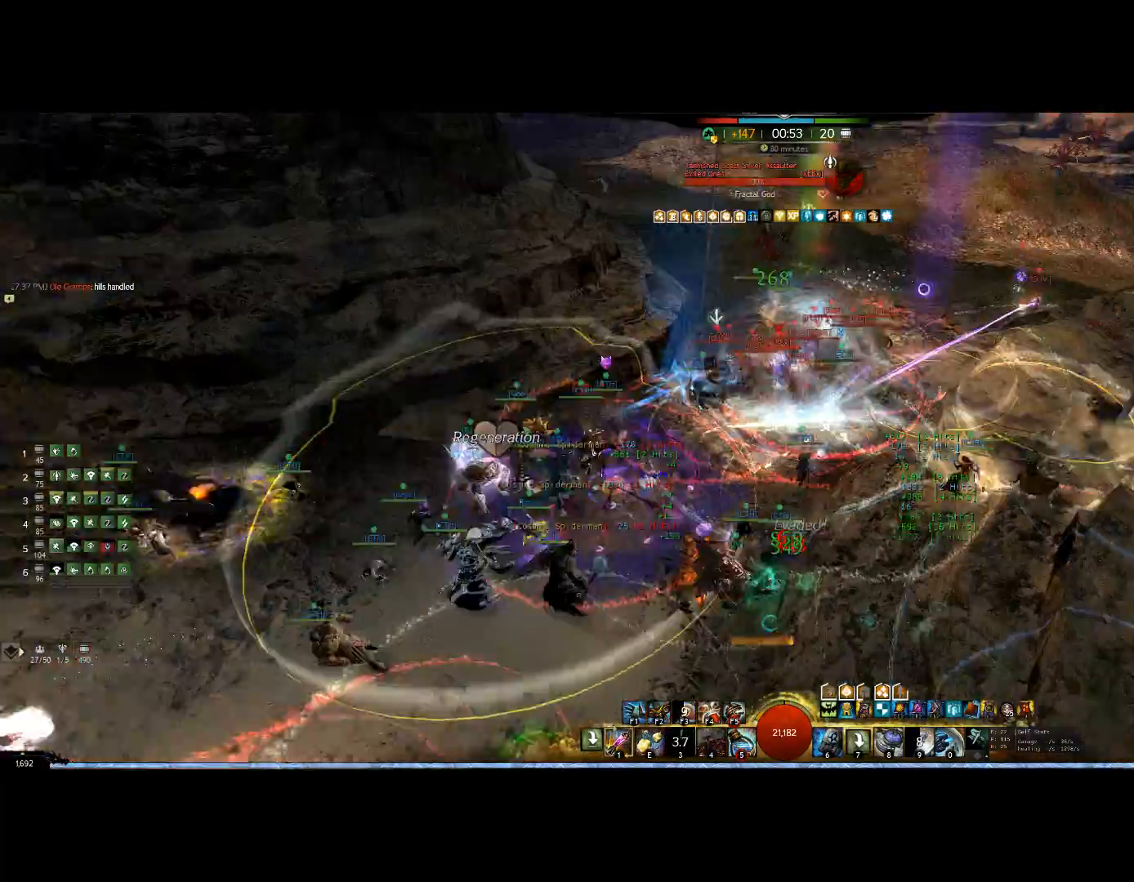
{"keys": [], "mouse": ["right"], "events": [[33, "4", "up"]]}
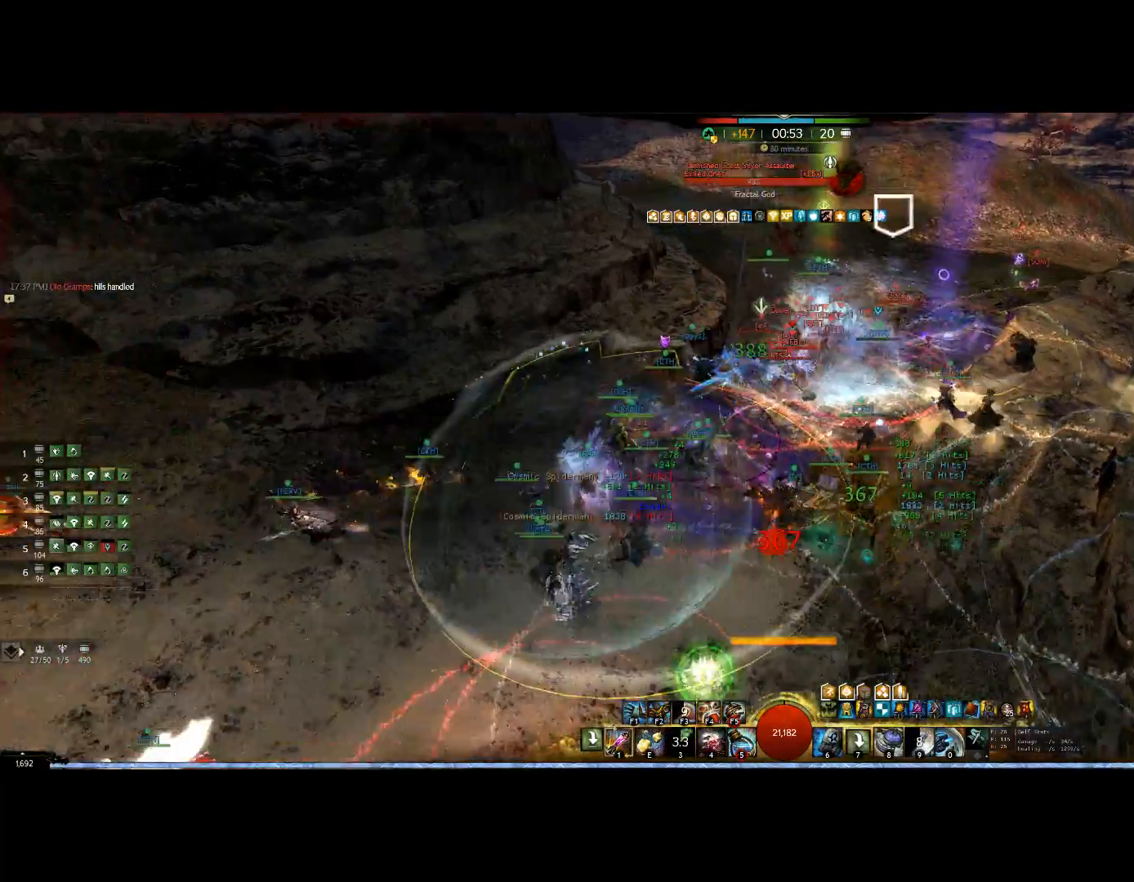
{"keys": ["1"], "mouse": ["right"], "events": [[400, "1", "down"]]}
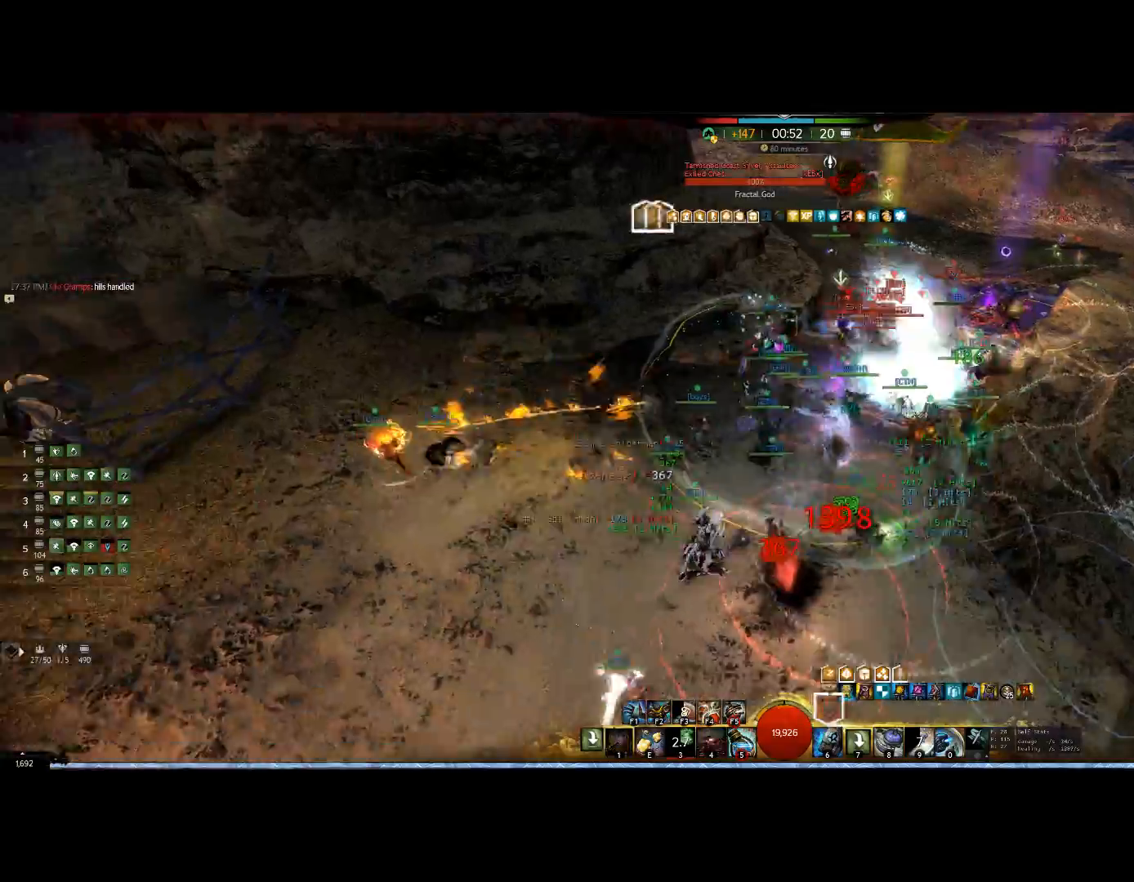
{"keys": ["1", "up"], "mouse": ["right"], "events": [[167, "left", "down"], [400, "up", "down"], [433, "left", "up"]]}
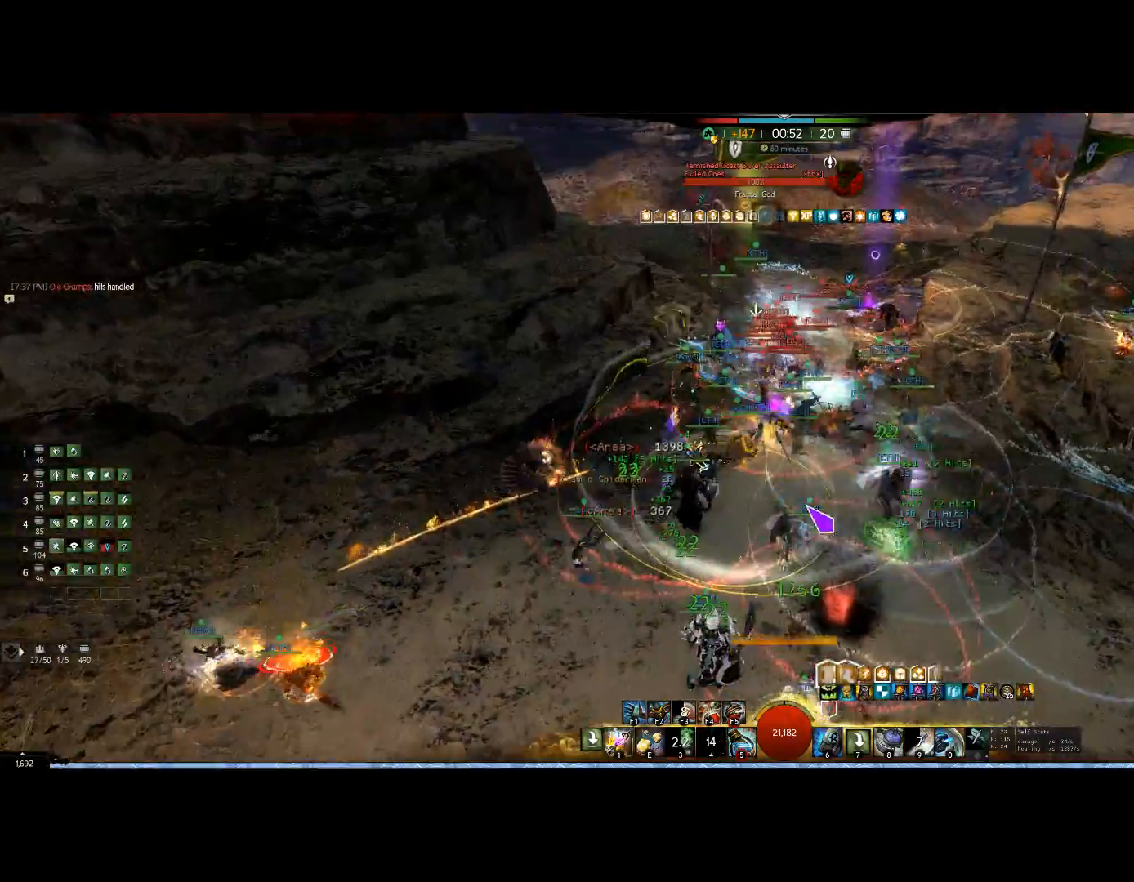
{"keys": ["5", "left"], "mouse": [], "events": [[67, "1", "up"], [167, "left", "down"], [167, "mouse_right", "up"], [200, "up", "up"], [267, "5", "down"]]}
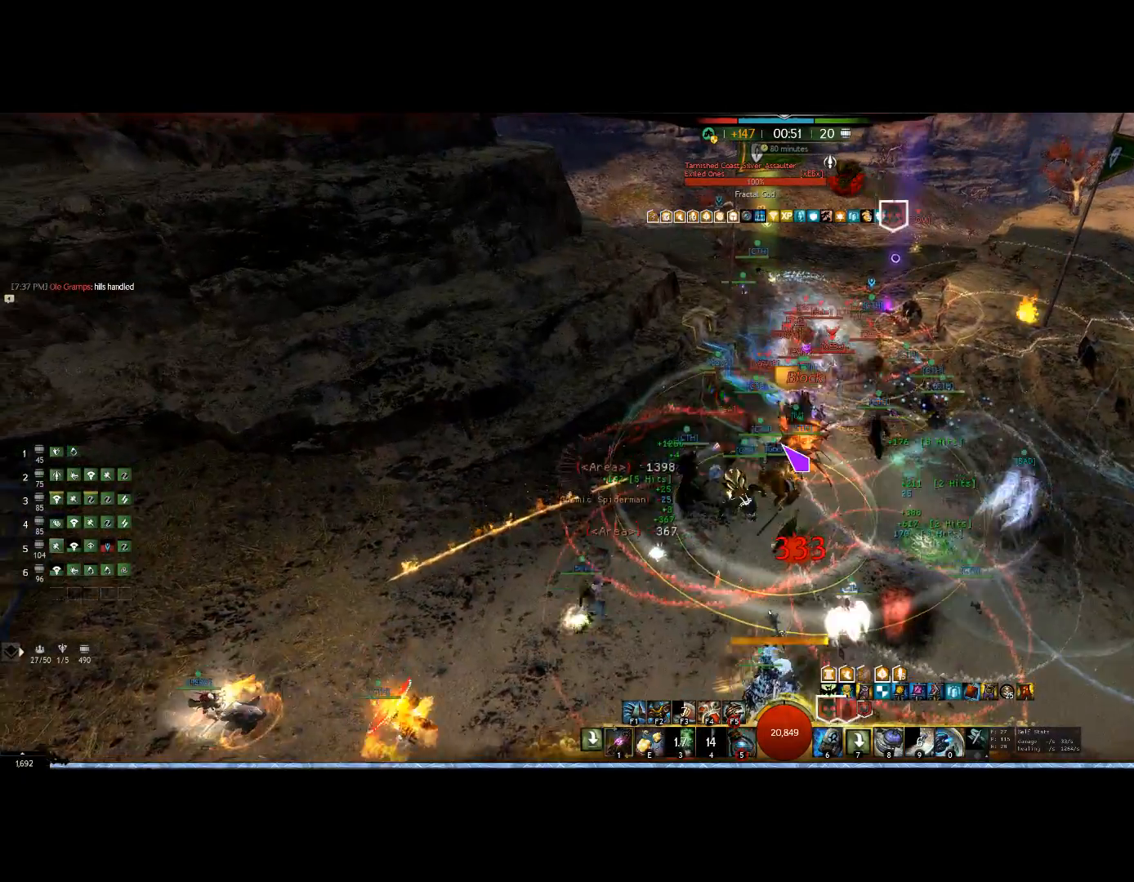
{"keys": ["down"], "mouse": ["right"], "events": [[100, "down", "down"], [100, "left", "up"], [133, "5", "up"], [400, "mouse_right", "down"]]}
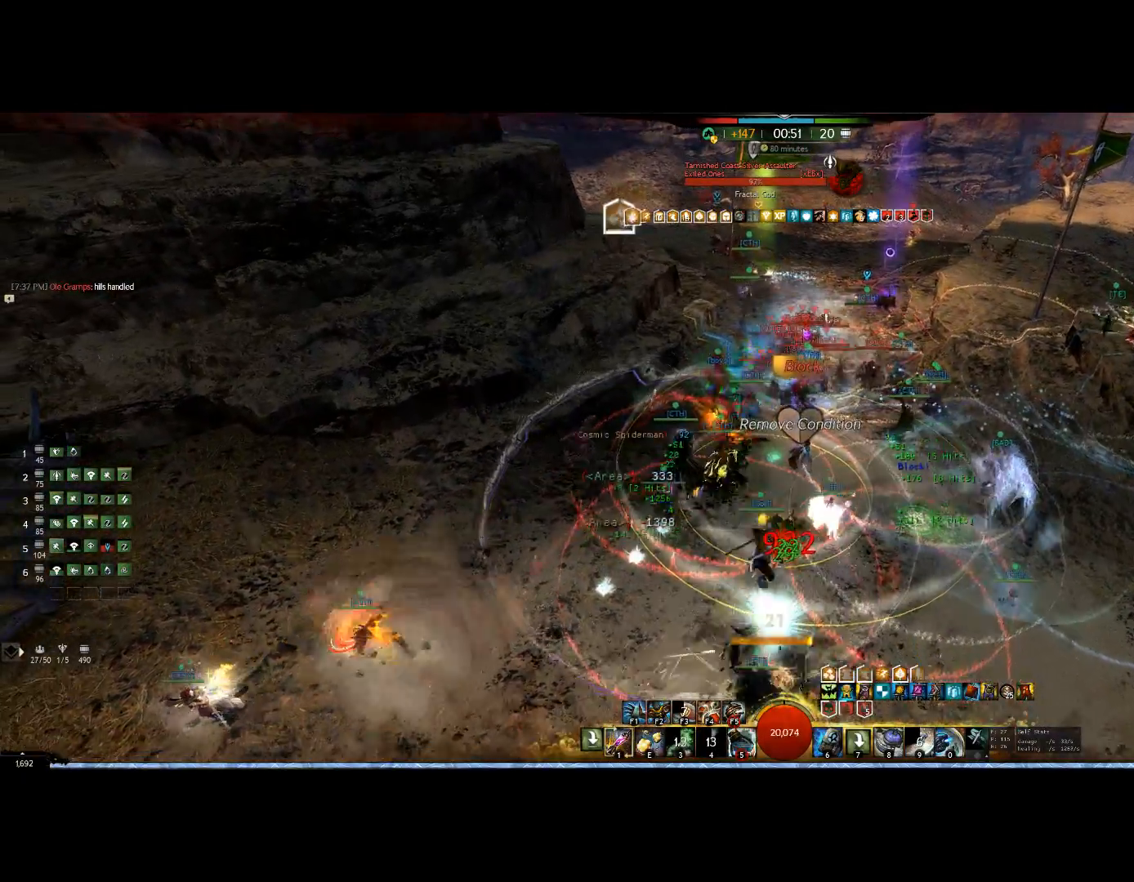
{"keys": ["down"], "mouse": ["right"], "events": []}
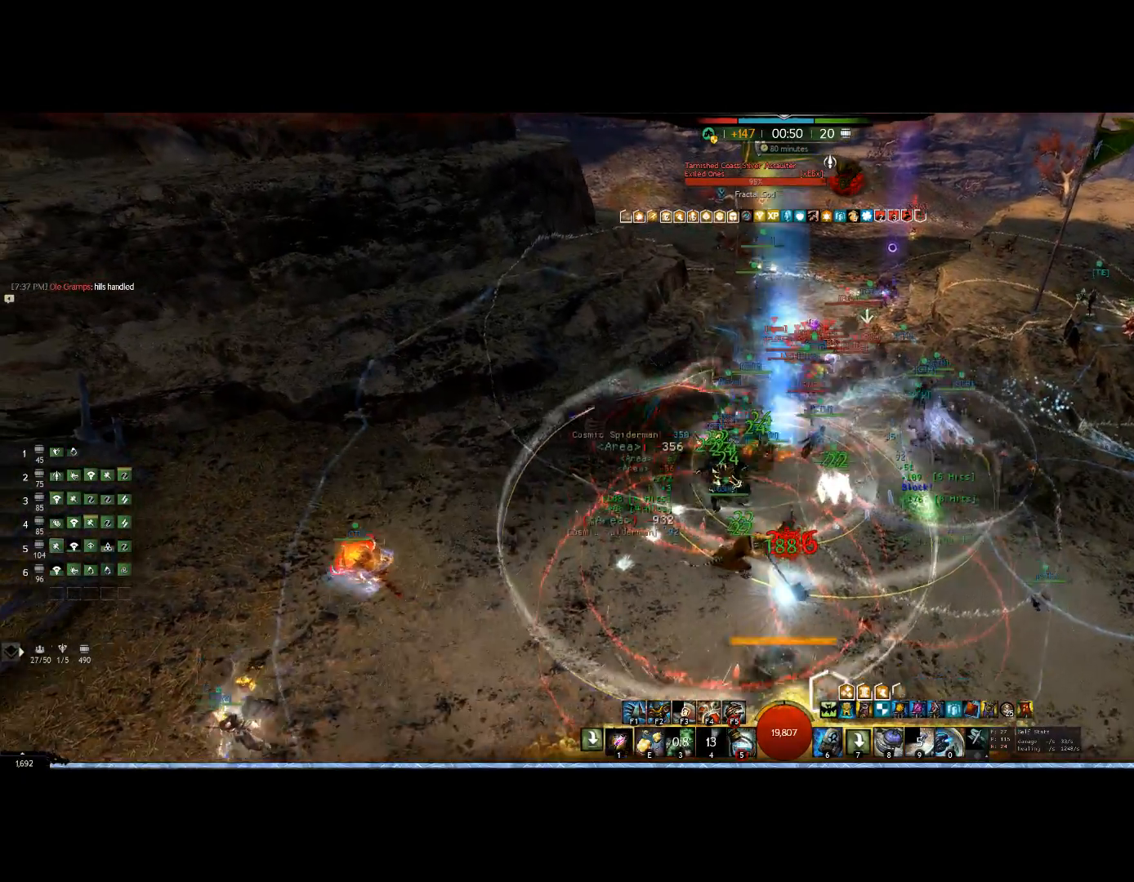
{"keys": ["1", "left"], "mouse": ["right"], "events": [[33, "down", "up"], [33, "left", "down"], [67, "1", "down"]]}
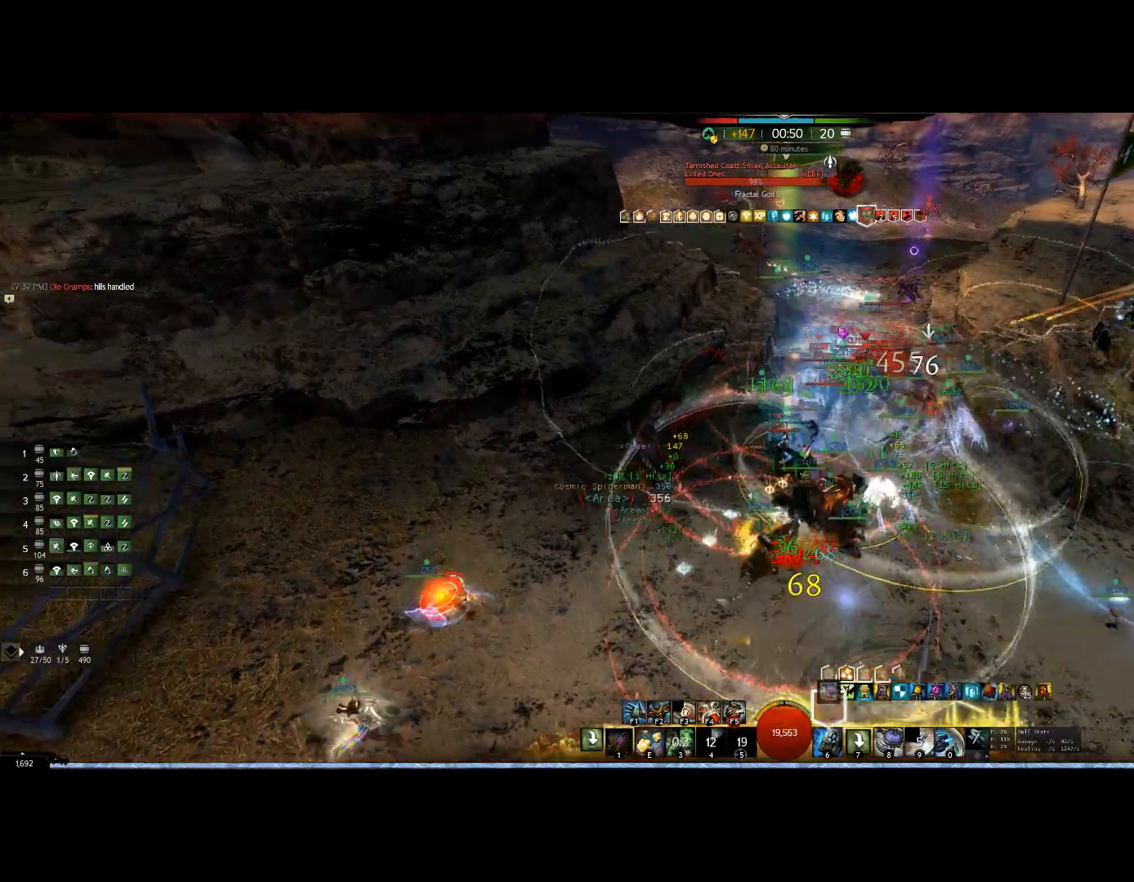
{"keys": ["left"], "mouse": ["right"]}
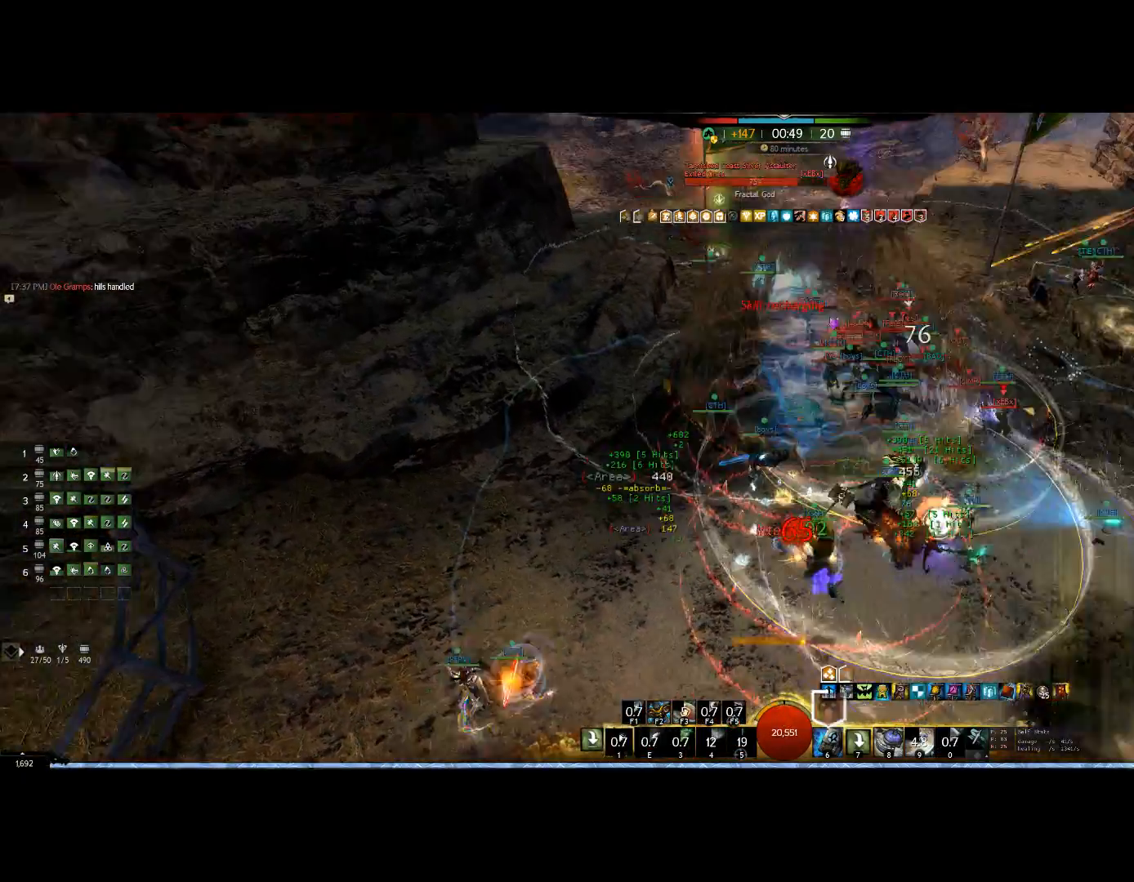
{"keys": ["f3", "left"], "mouse": ["right"], "events": [[33, "1", "down"], [300, "1", "up"], [467, "f3", "down"]]}
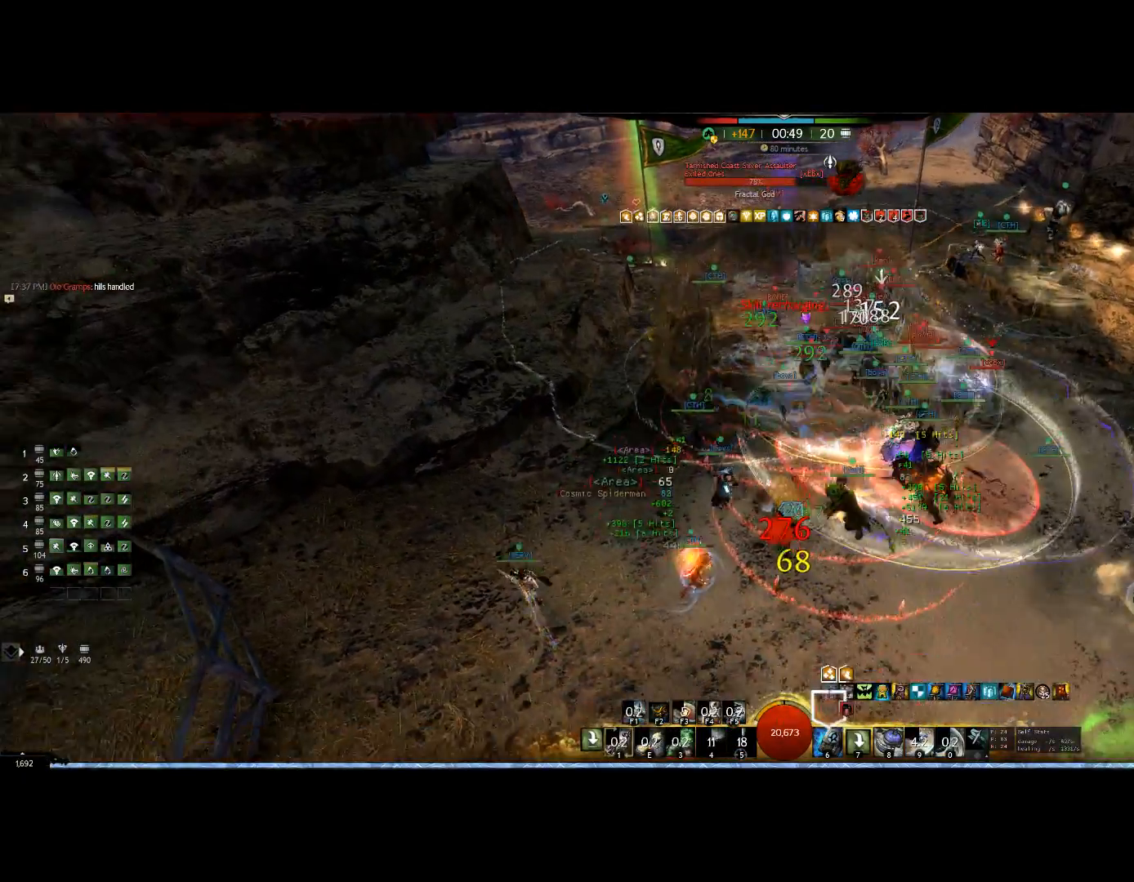
{"keys": ["up"], "mouse": ["right"], "events": [[33, "f2", "down"], [133, "left", "up"], [200, "f2", "up"], [300, "f3", "up"], [400, "up", "down"]]}
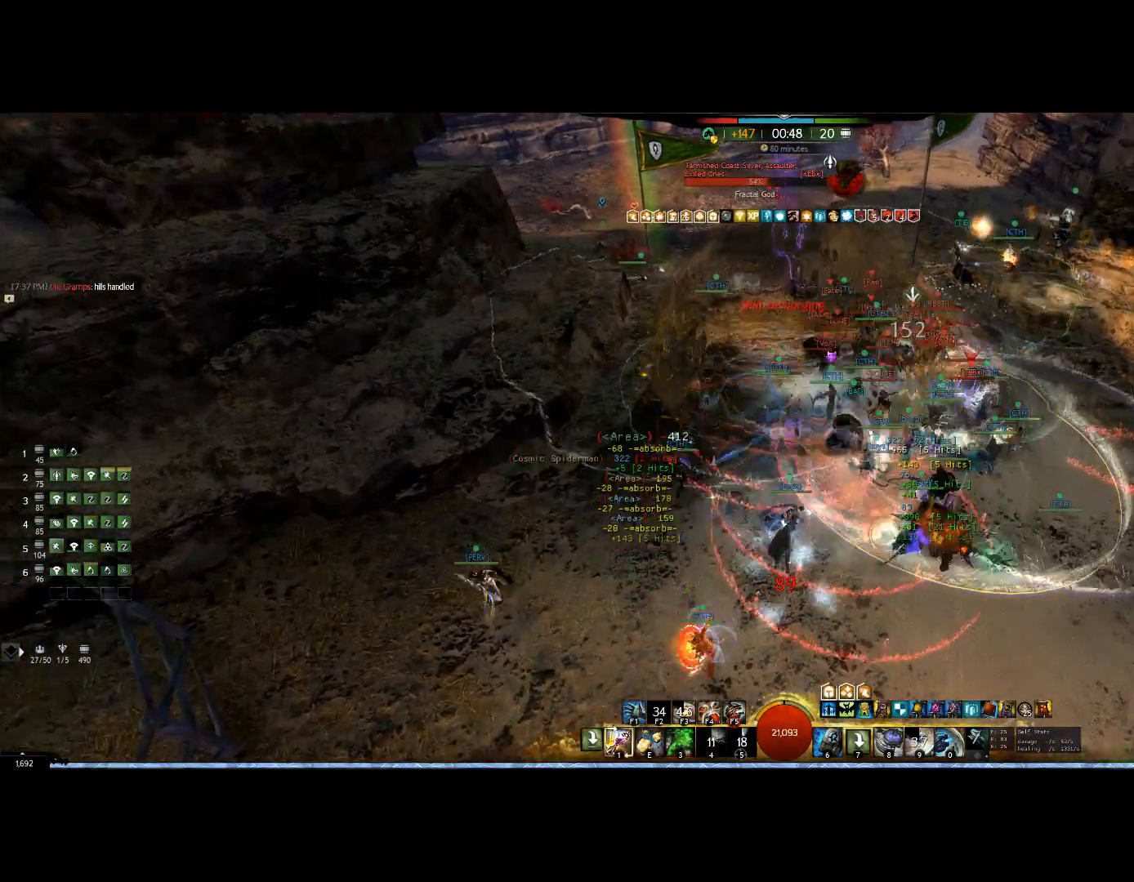
{"keys": ["up"], "mouse": ["right"], "events": [[33, "1", "down"], [167, "1", "up"], [367, "3", "down"], [467, "3", "up"]]}
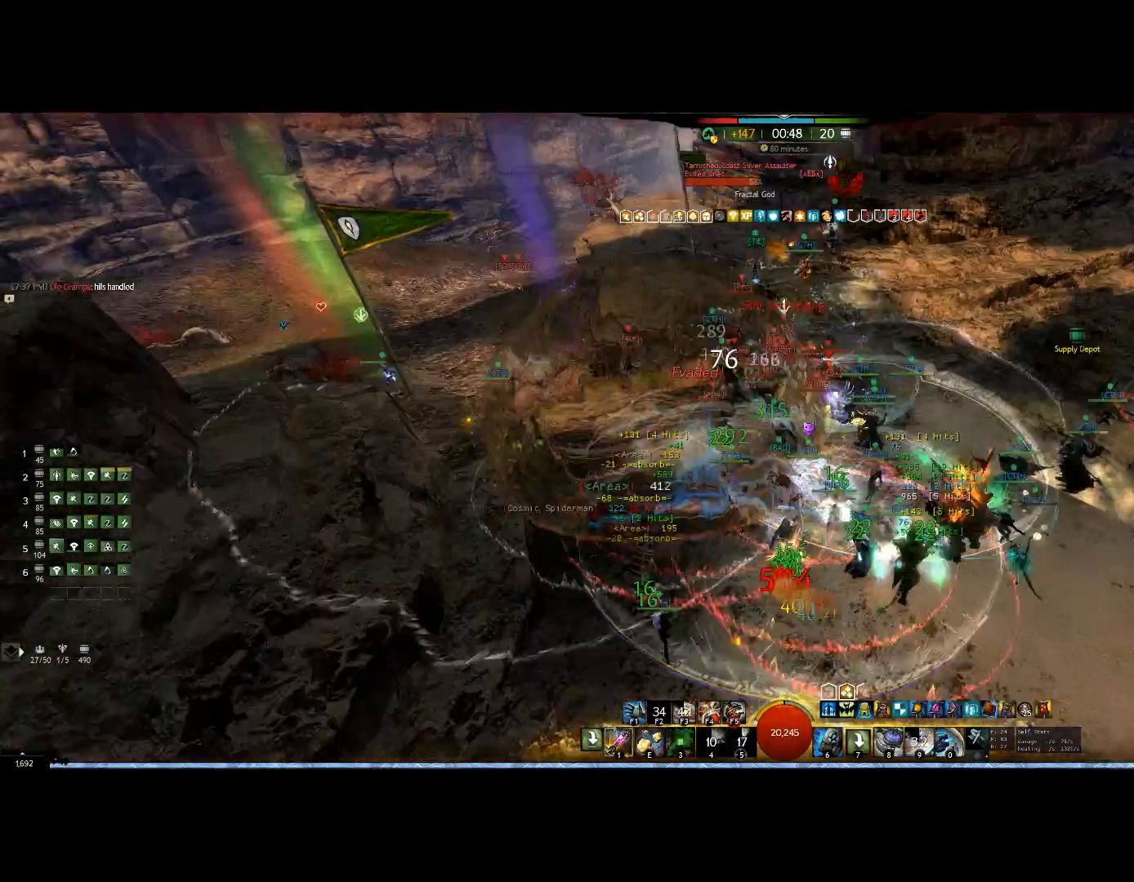
{"keys": ["right"], "mouse": ["right"], "events": [[233, "up", "up"], [367, "down", "down"], [367, "right", "down"], [433, "down", "up"]]}
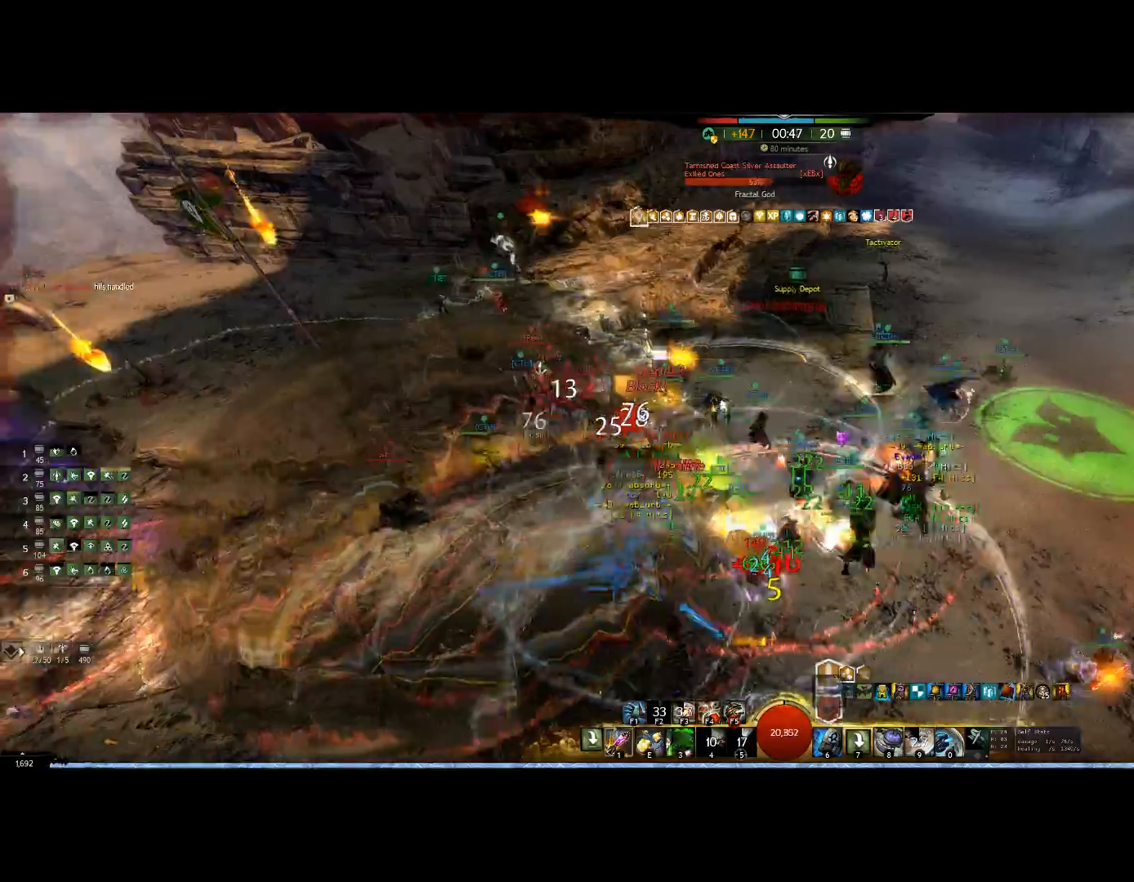
{"keys": ["right"], "mouse": ["right"], "events": []}
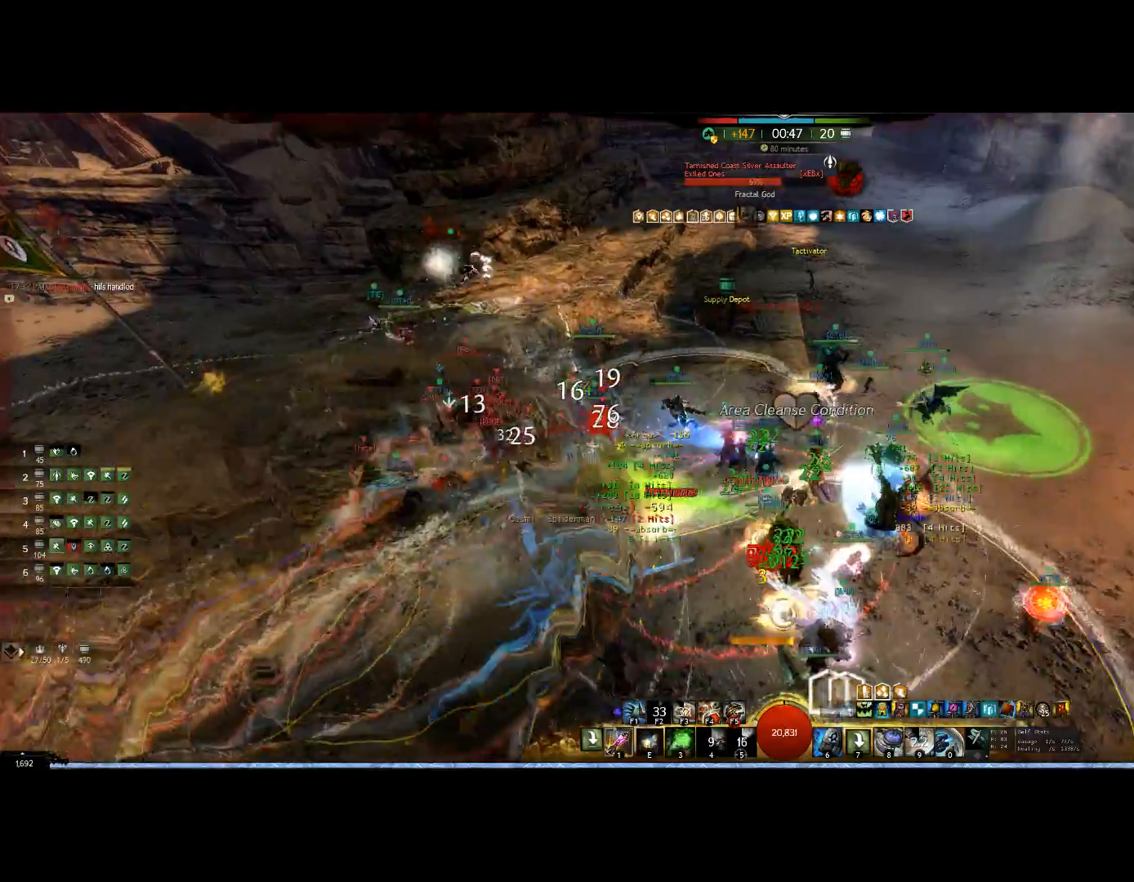
{"keys": ["6", "right"], "mouse": ["right"], "events": [[100, "e", "down"], [233, "e", "up"], [367, "6", "down"]]}
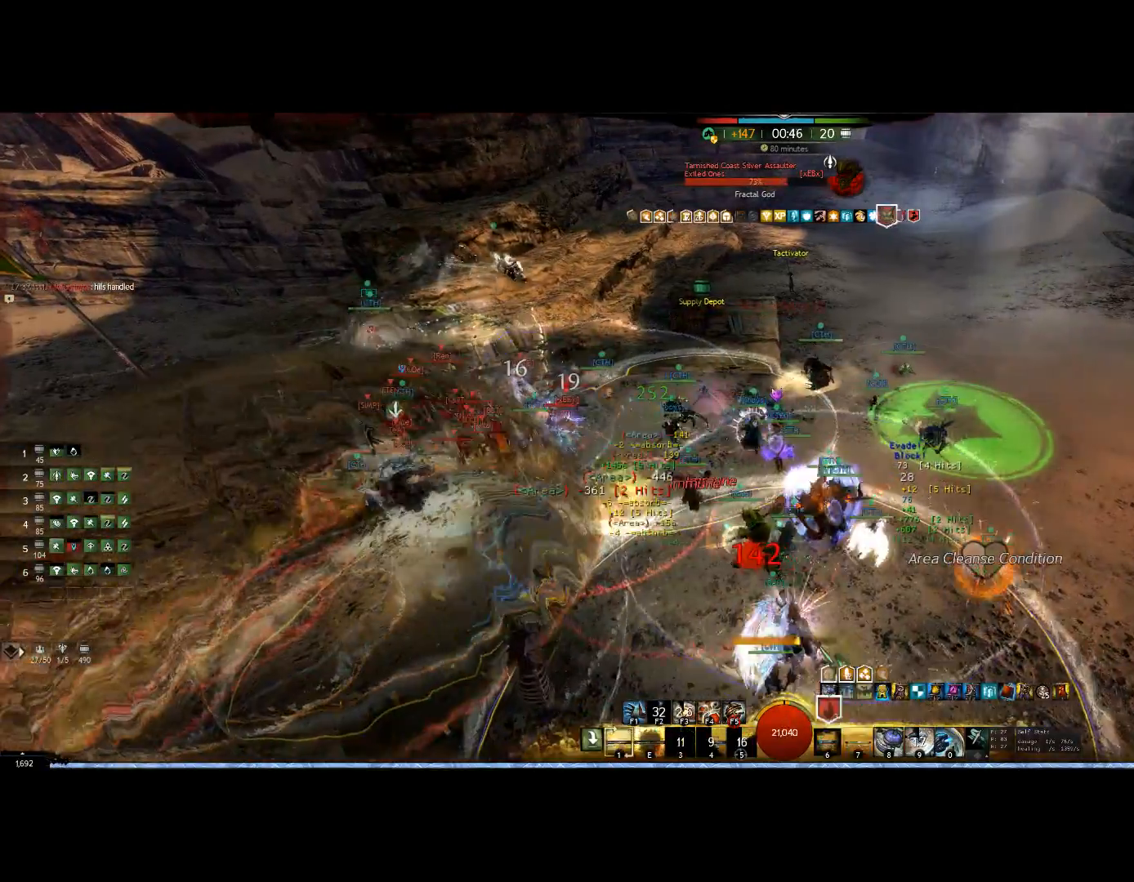
{"keys": ["1", "right"], "mouse": ["right"], "events": [[67, "6", "up"], [200, "1", "down"], [367, "1", "up"], [433, "1", "down"]]}